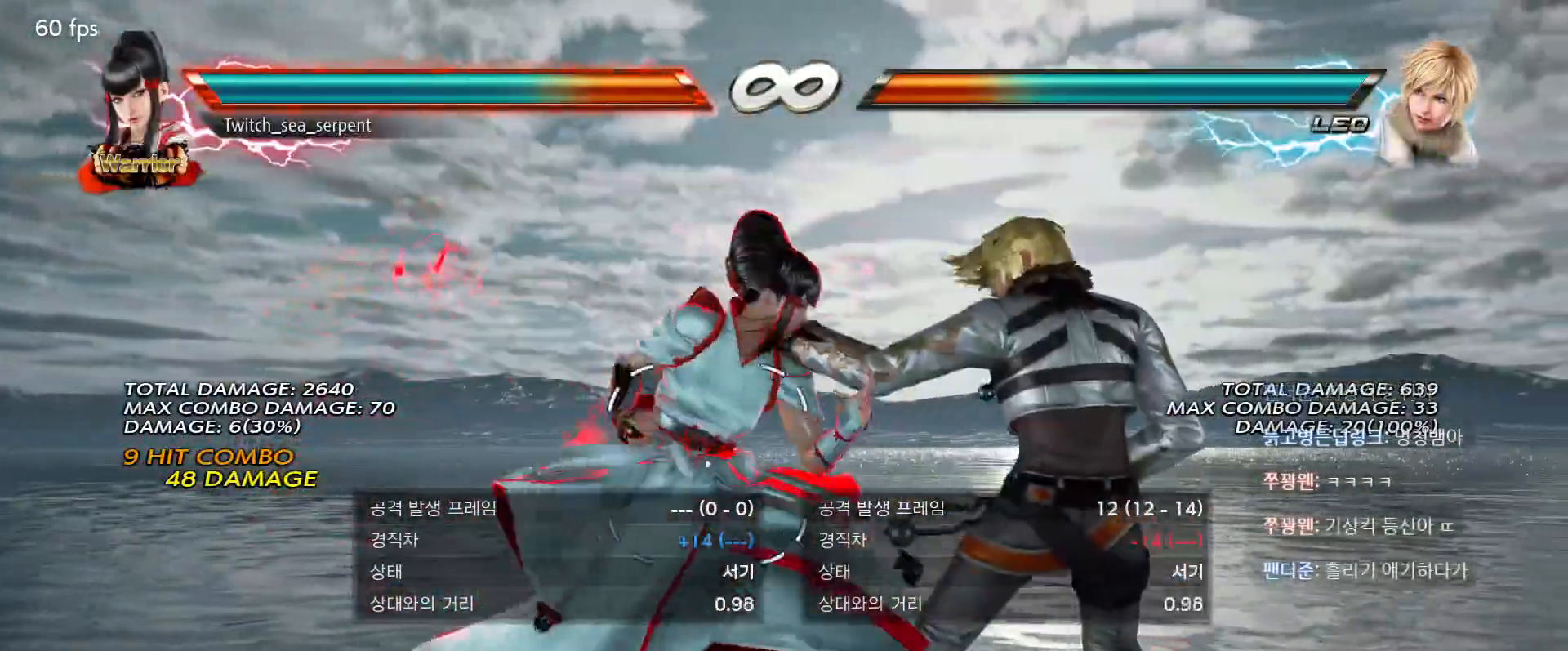
Gameplay with a controller (arcade stick); each line is a JSON object with the inputs held at the frame after it. "events" lists button and stick changes between this image and that frame as [ms after this image, input, new state], when the widget could be followed in between. Not read: L3 R3 Z left_stick.
{"buttons": [], "events": []}
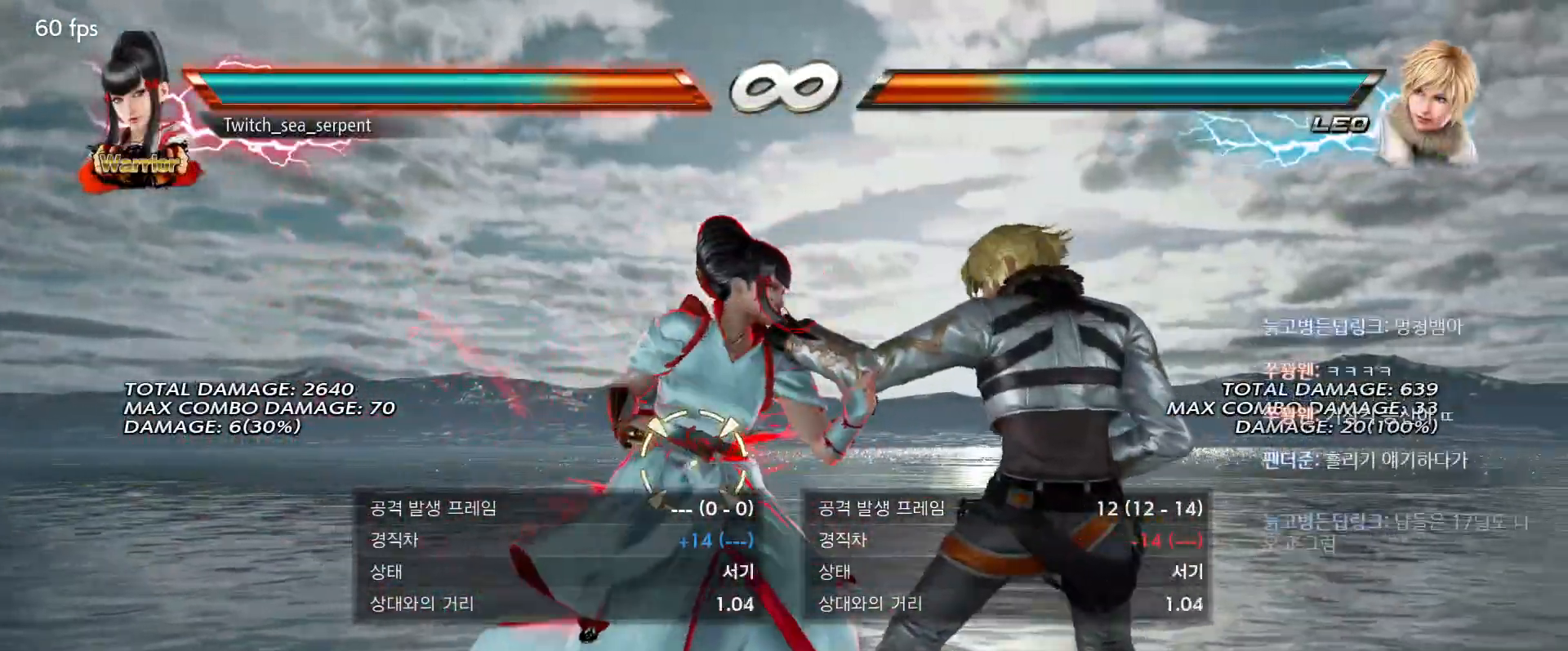
{"buttons": [], "events": []}
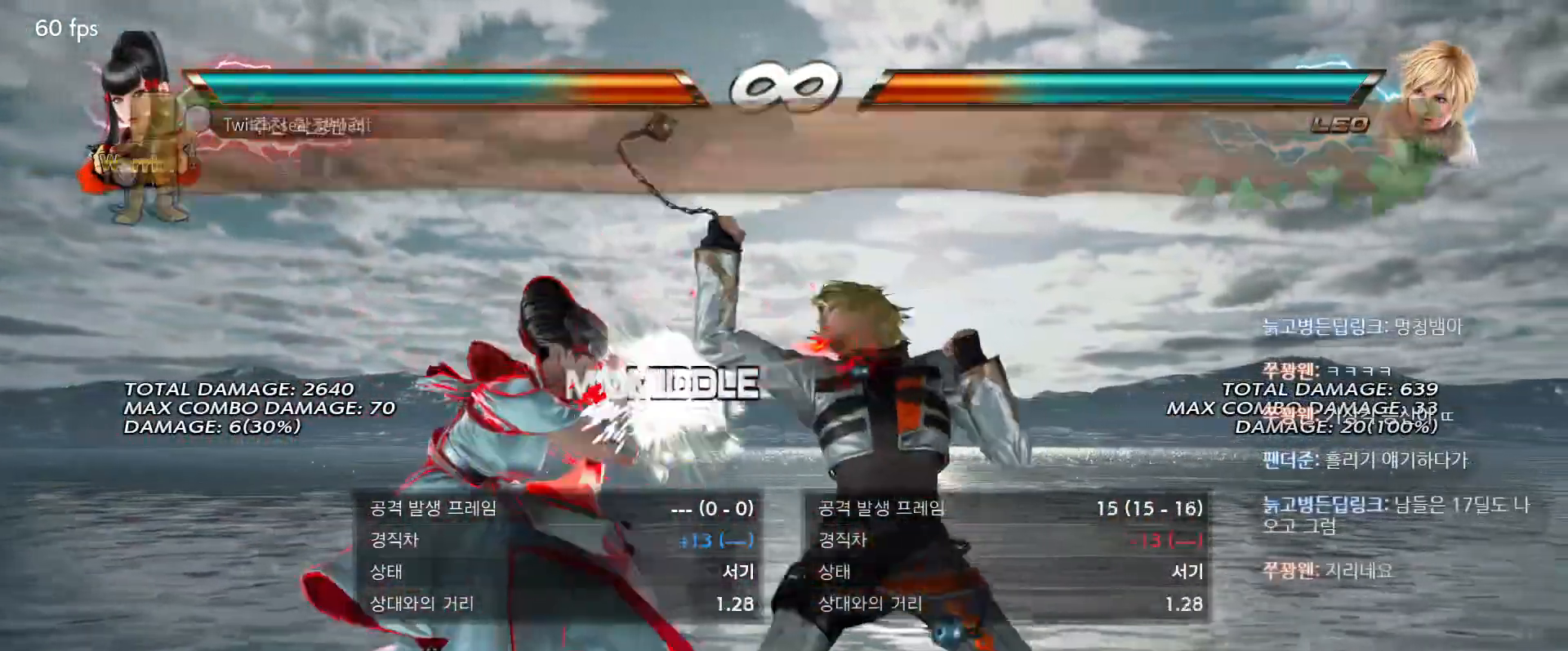
{"buttons": ["SQUARE"], "events": [[333, "SQUARE", "down"], [400, "SQUARE", "up"], [467, "SQUARE", "down"]]}
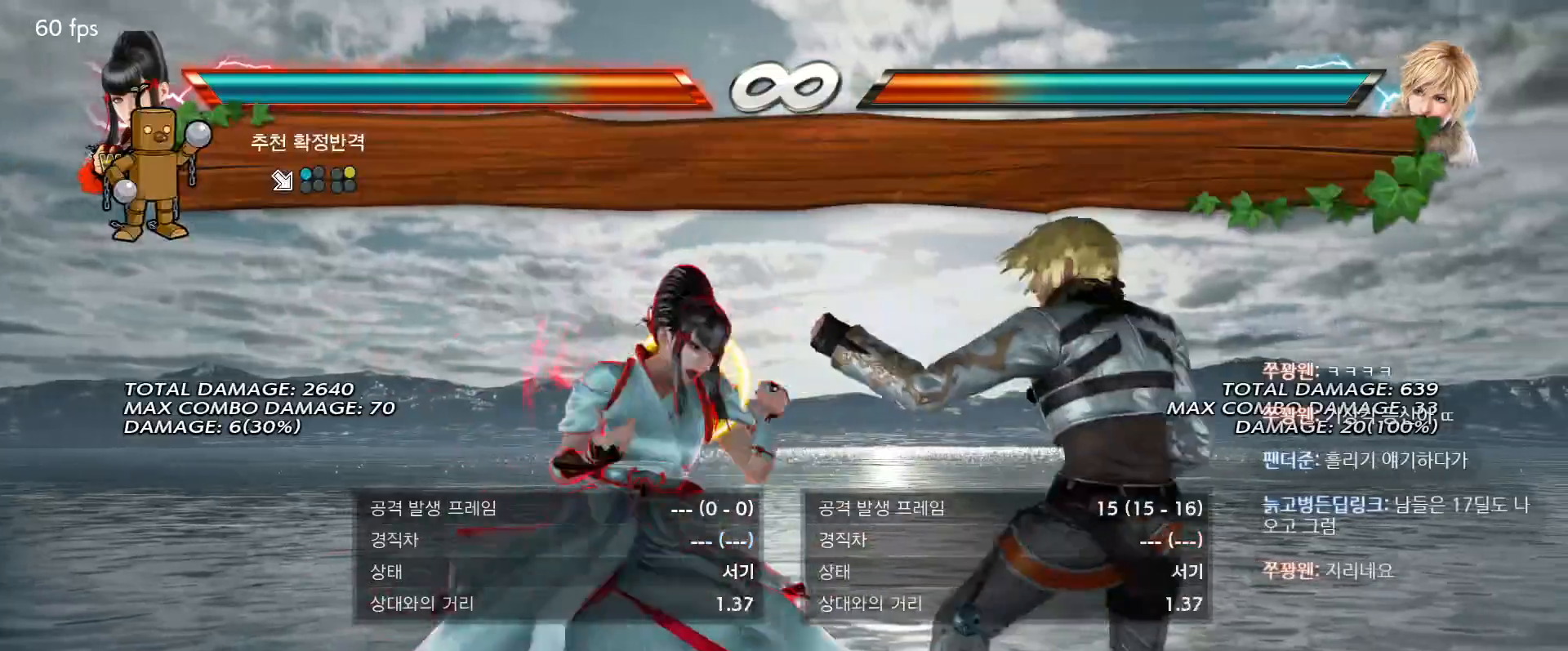
{"buttons": [], "events": [[33, "SQUARE", "up"], [83, "SQUARE", "down"], [283, "SQUARE", "up"]]}
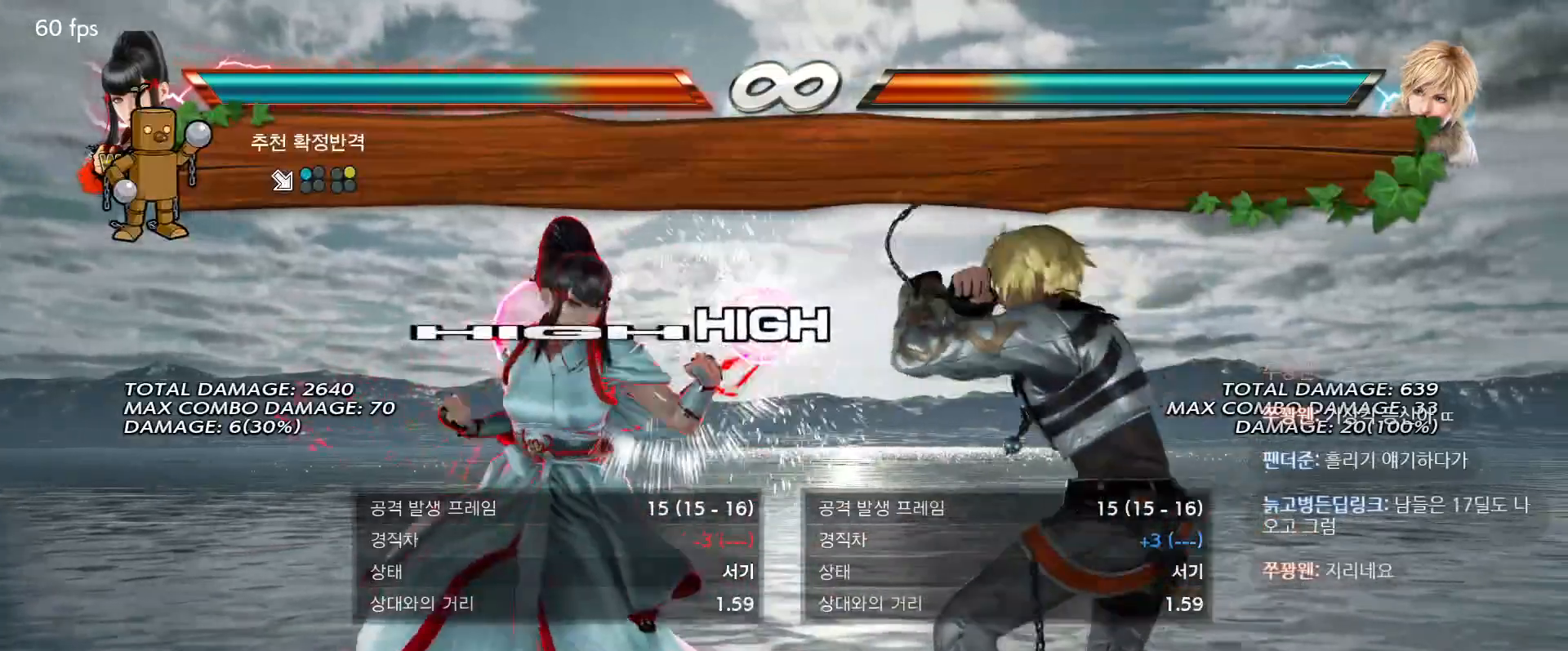
{"buttons": [], "events": []}
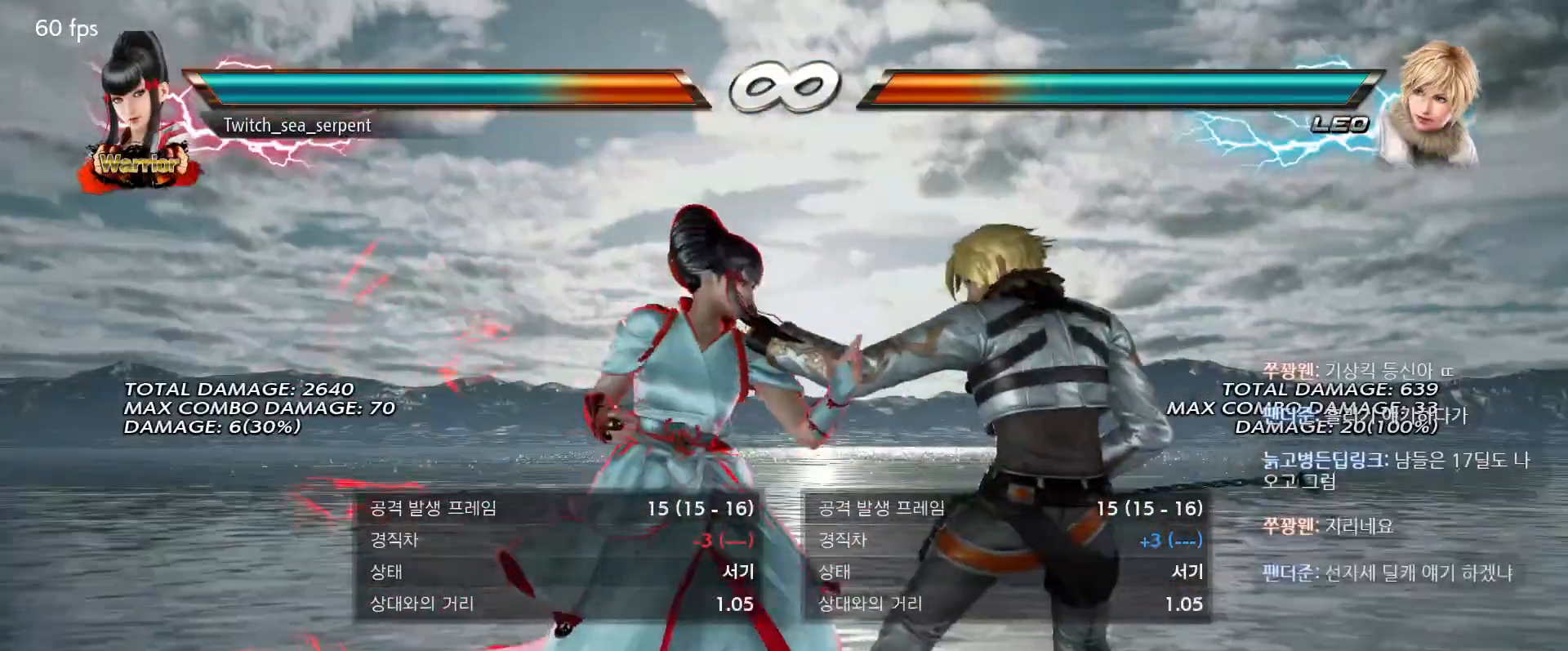
{"buttons": [], "events": []}
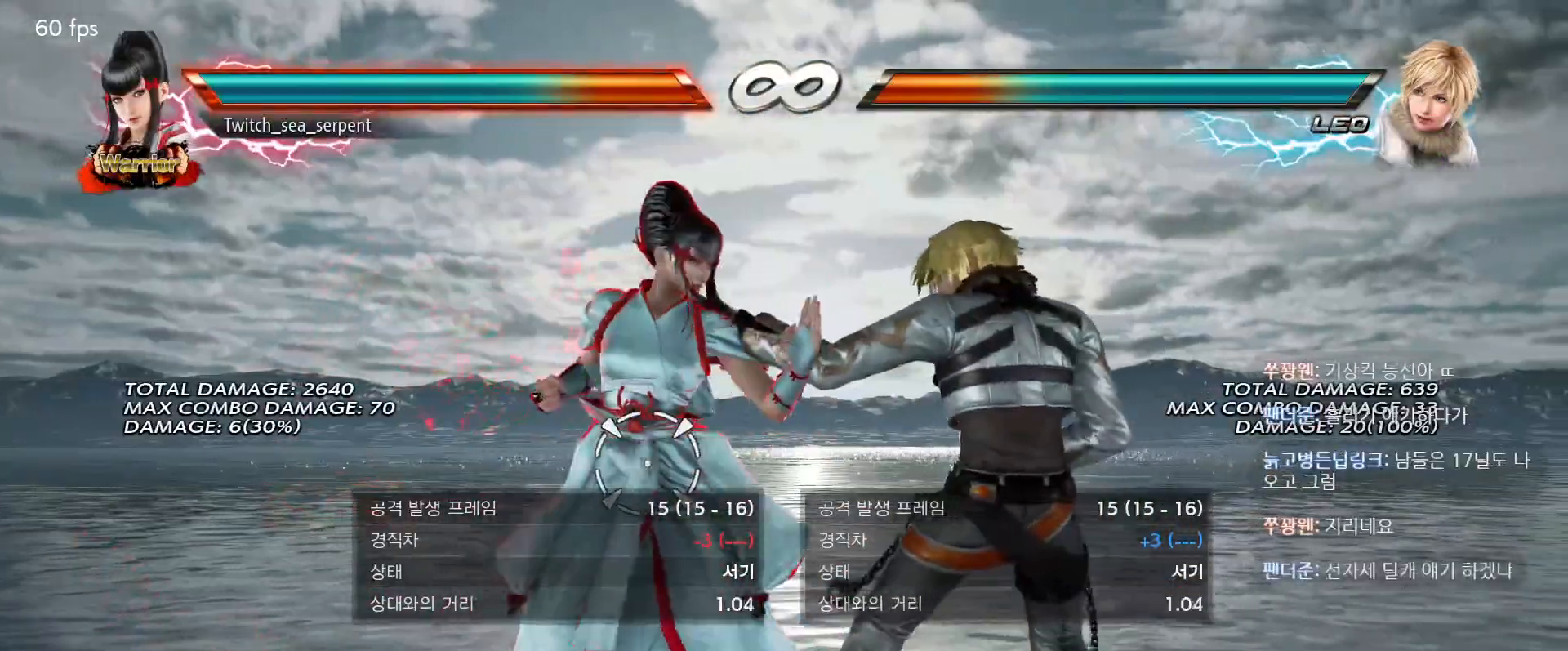
{"buttons": [], "events": []}
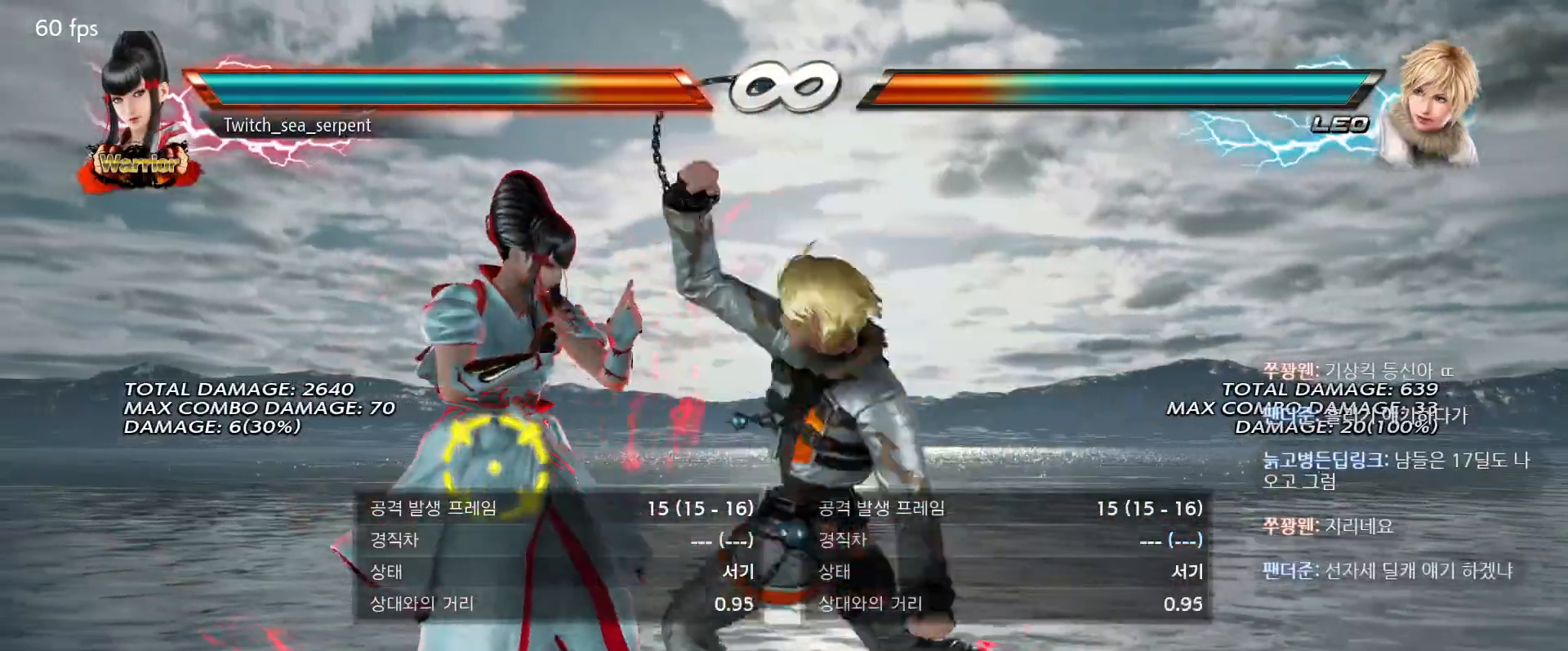
{"buttons": []}
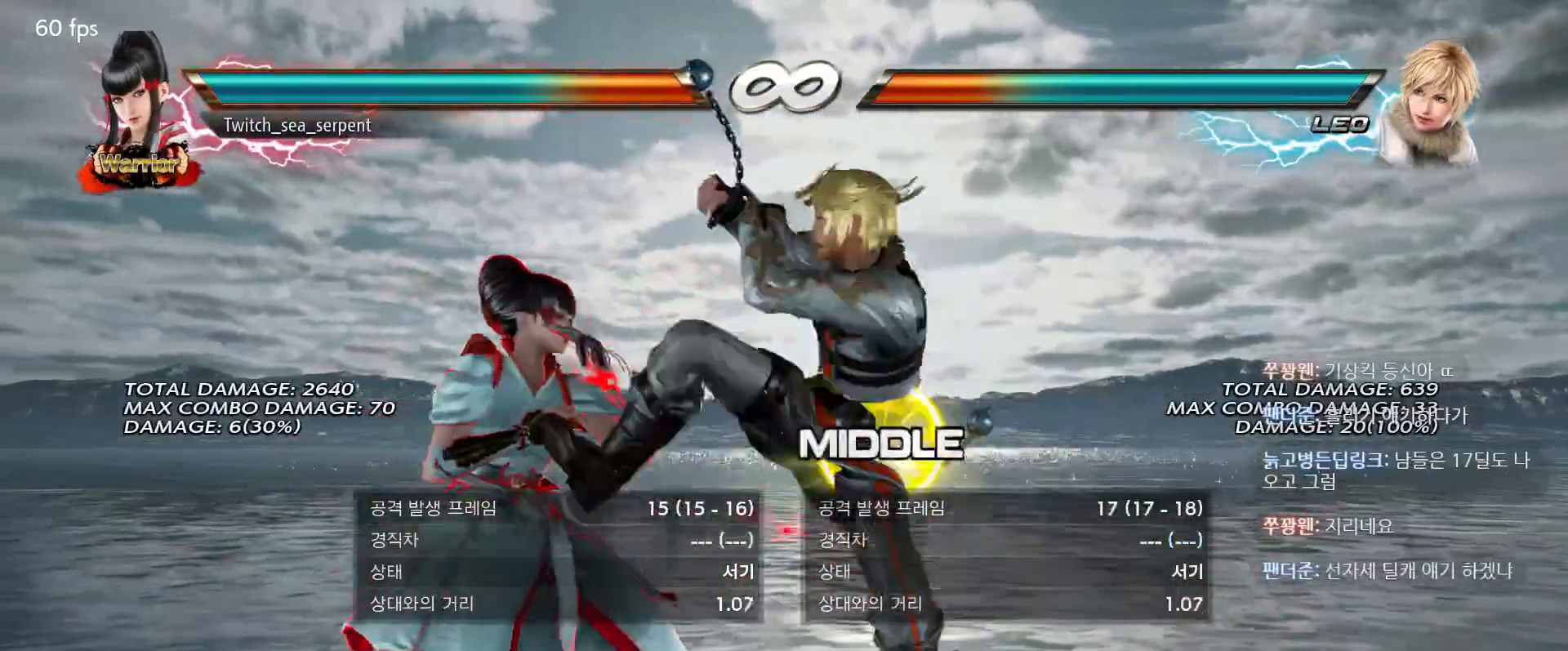
{"buttons": [], "events": []}
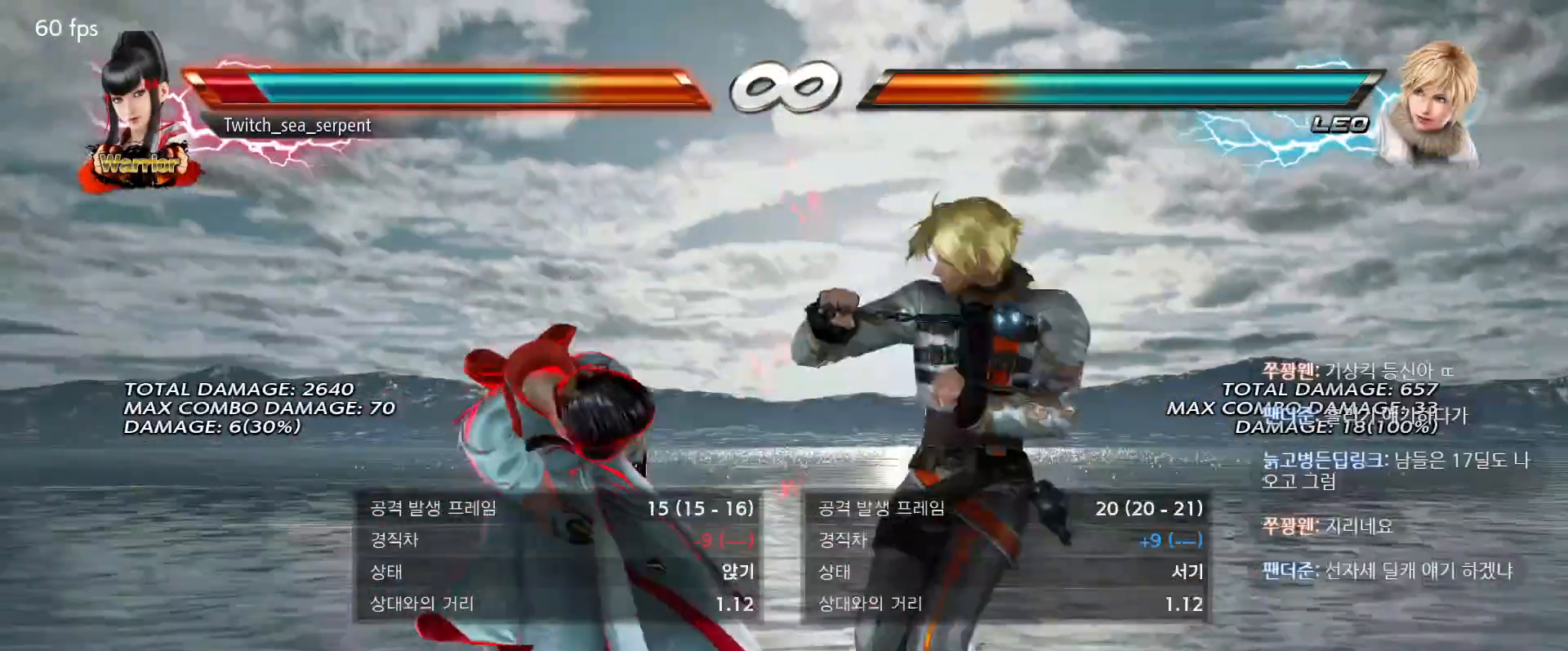
{"buttons": [], "events": []}
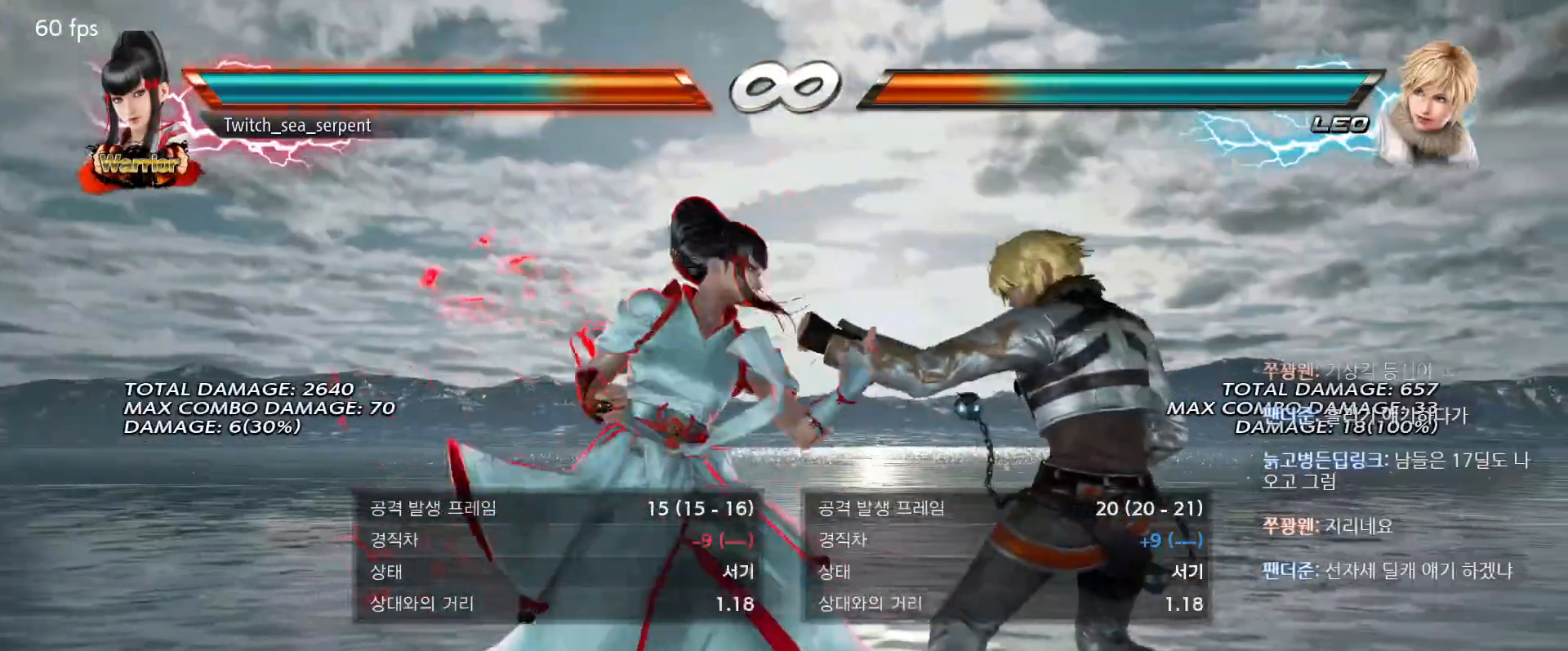
{"buttons": [], "events": []}
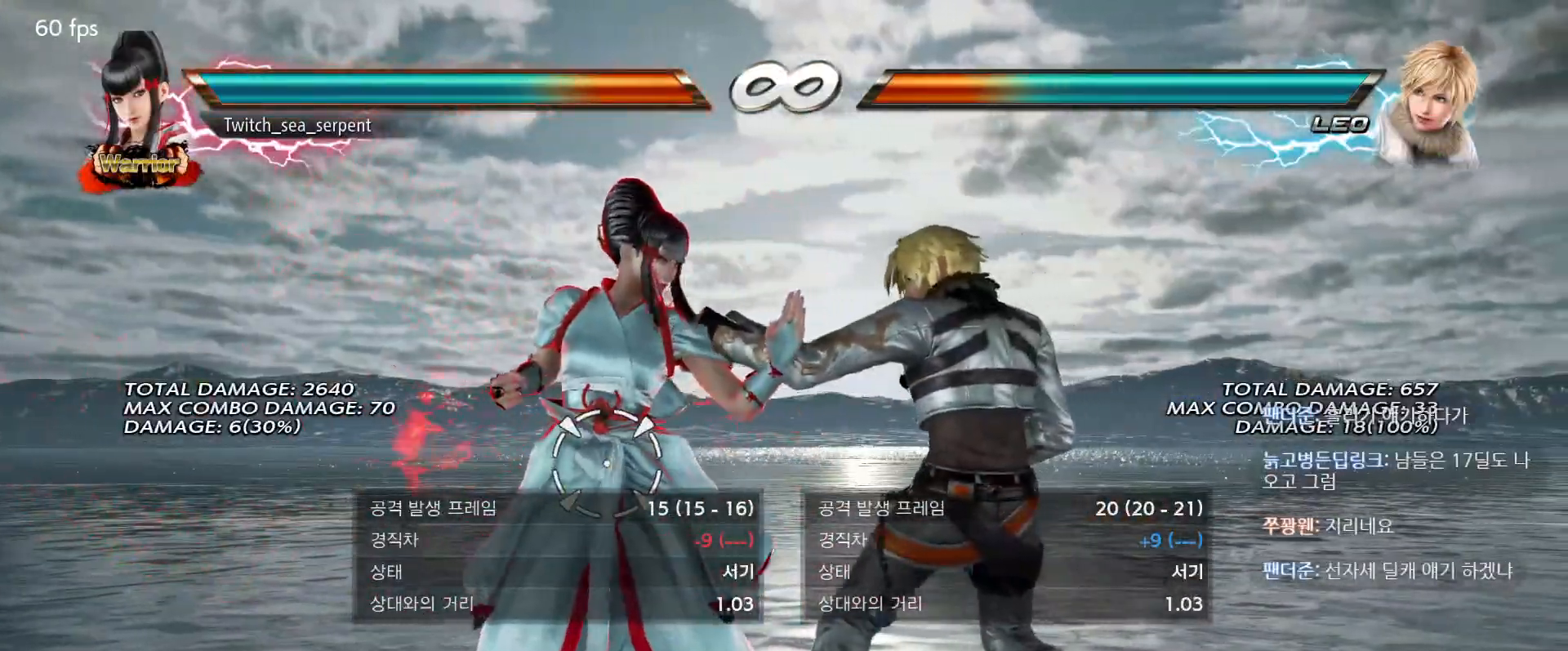
{"buttons": [], "events": []}
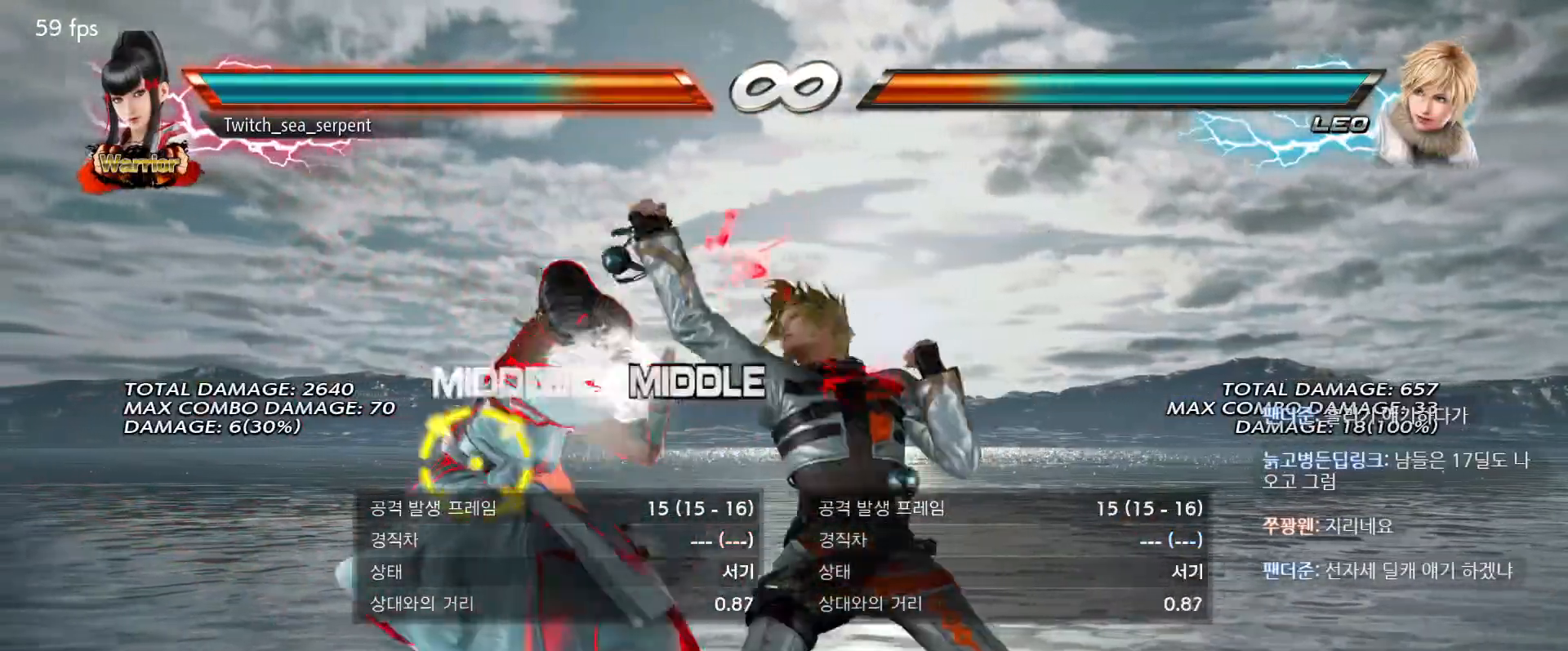
{"buttons": ["SQUARE"], "events": [[417, "SQUARE", "down"]]}
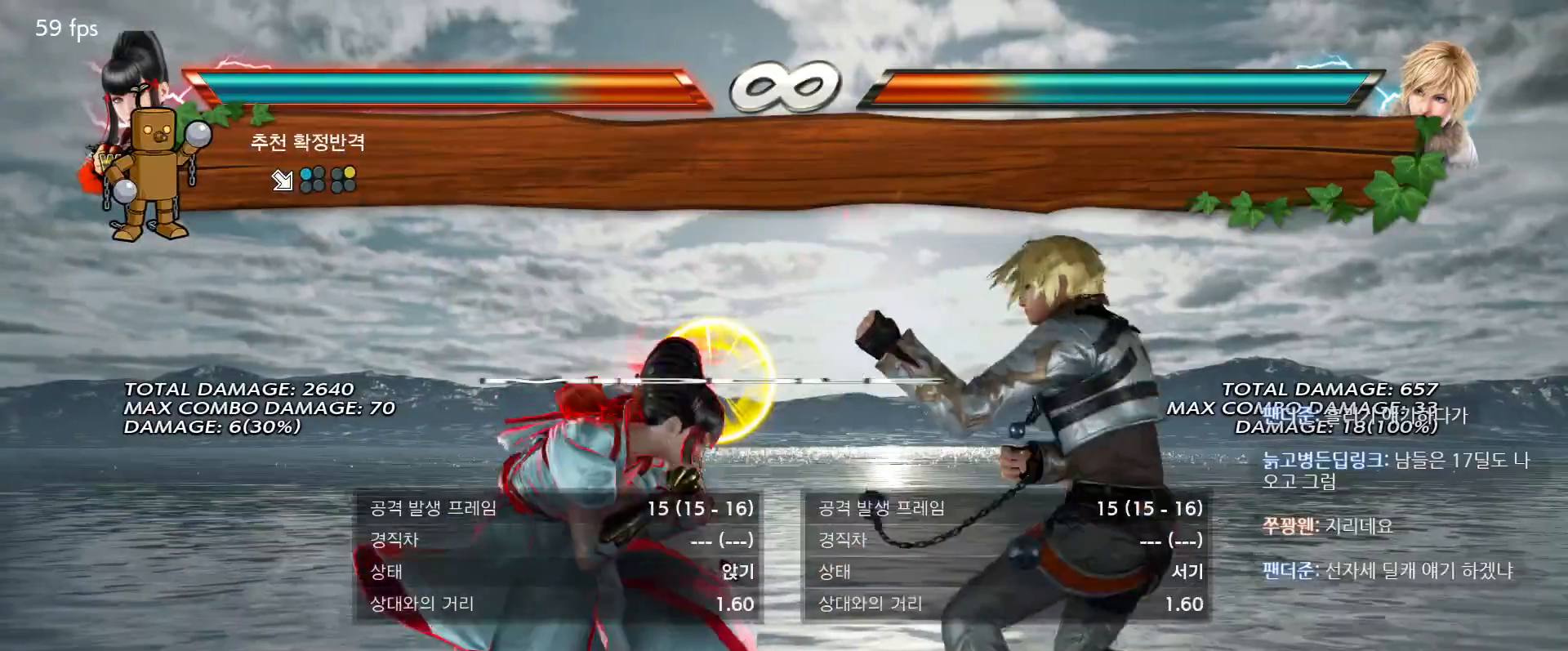
{"buttons": [], "events": [[17, "SQUARE", "up"]]}
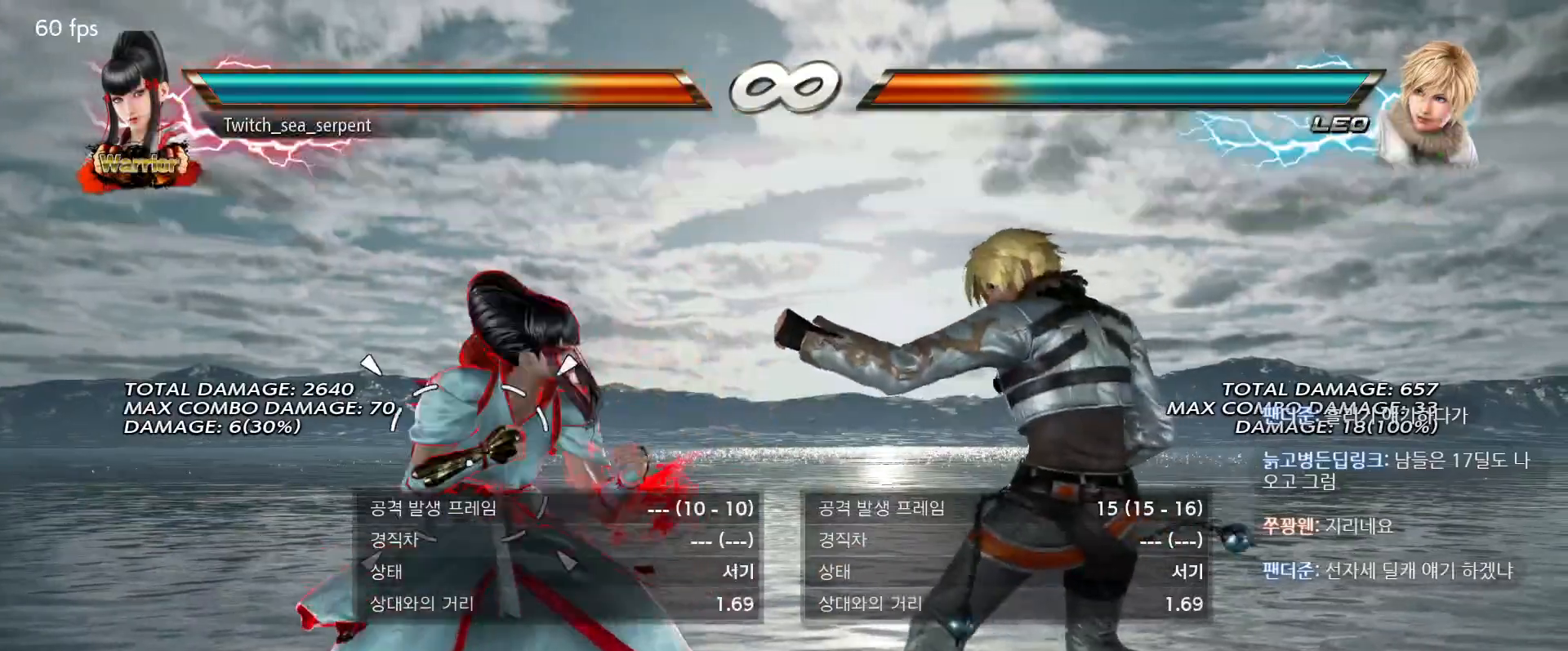
{"buttons": [], "events": []}
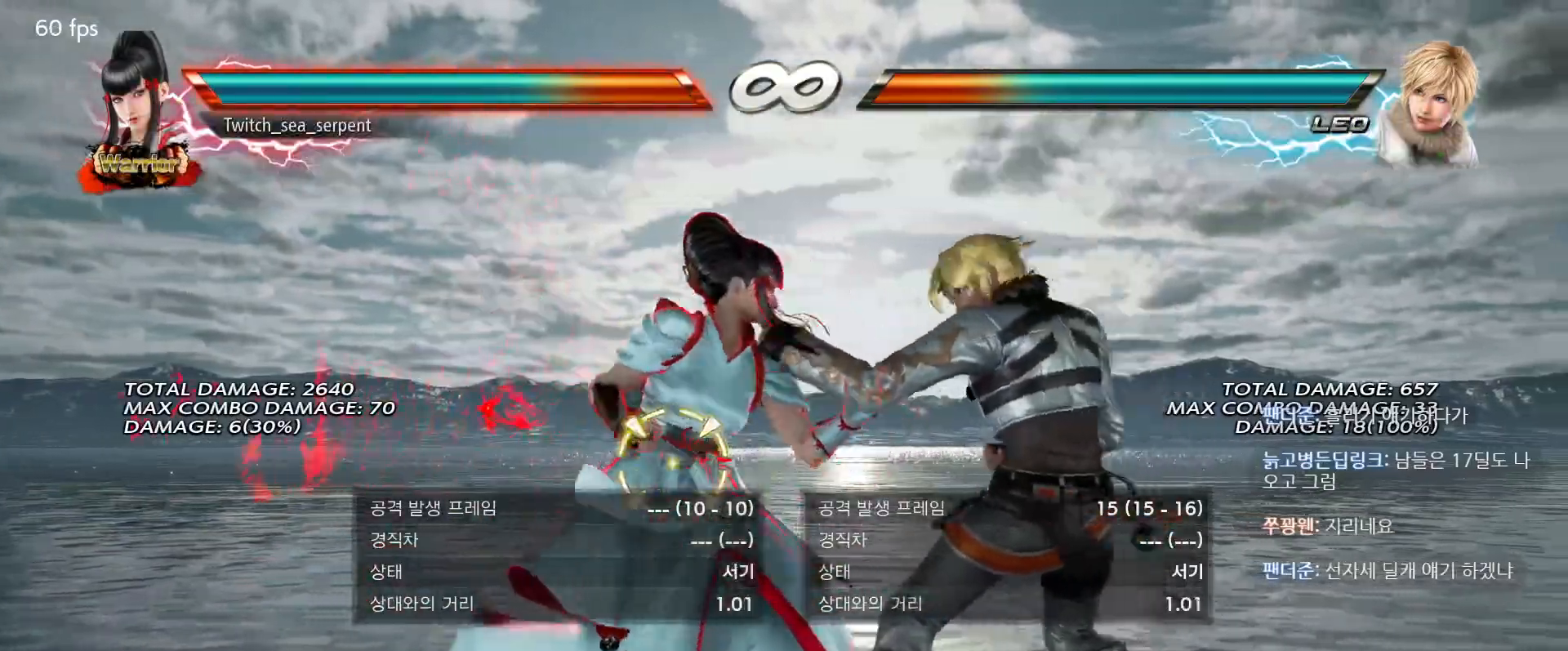
{"buttons": [], "events": []}
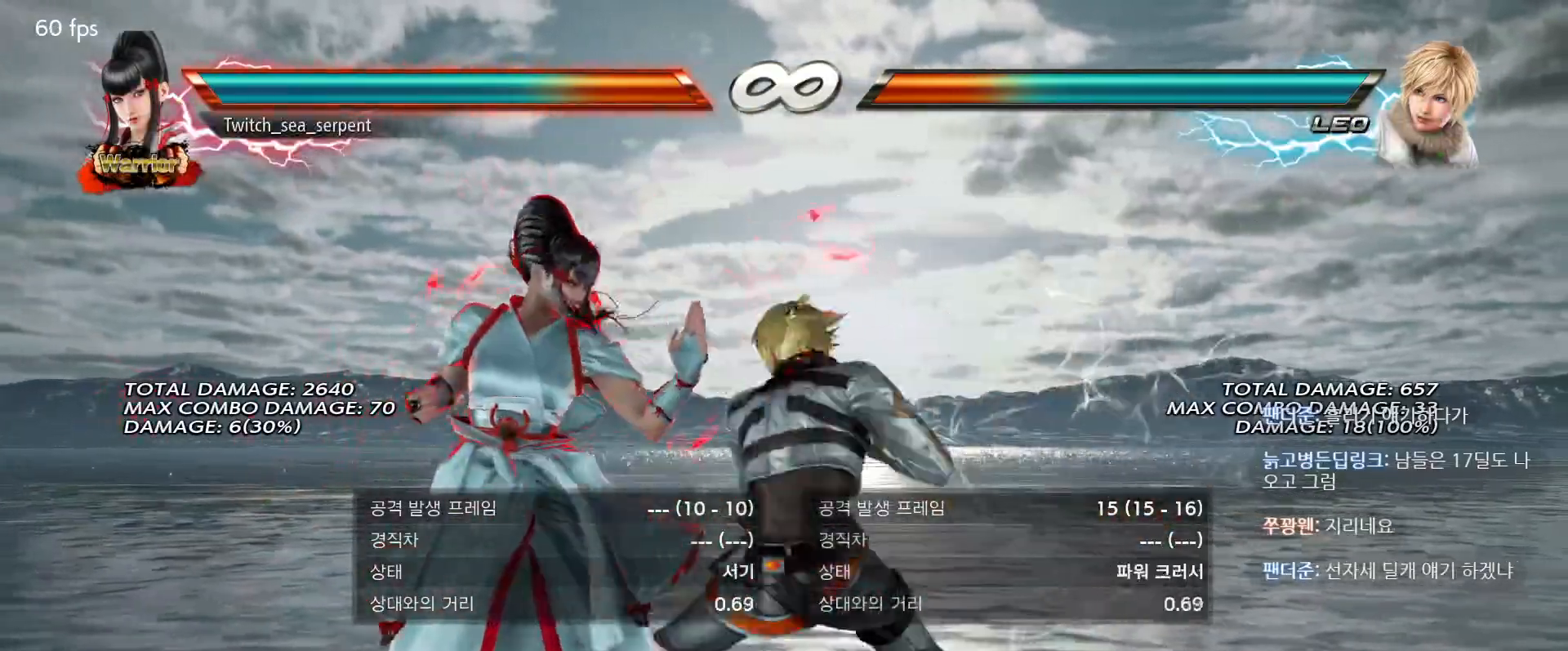
{"buttons": [], "events": [[283, "SQUARE", "down"], [367, "SQUARE", "up"], [433, "SQUARE", "down"], [500, "SQUARE", "up"]]}
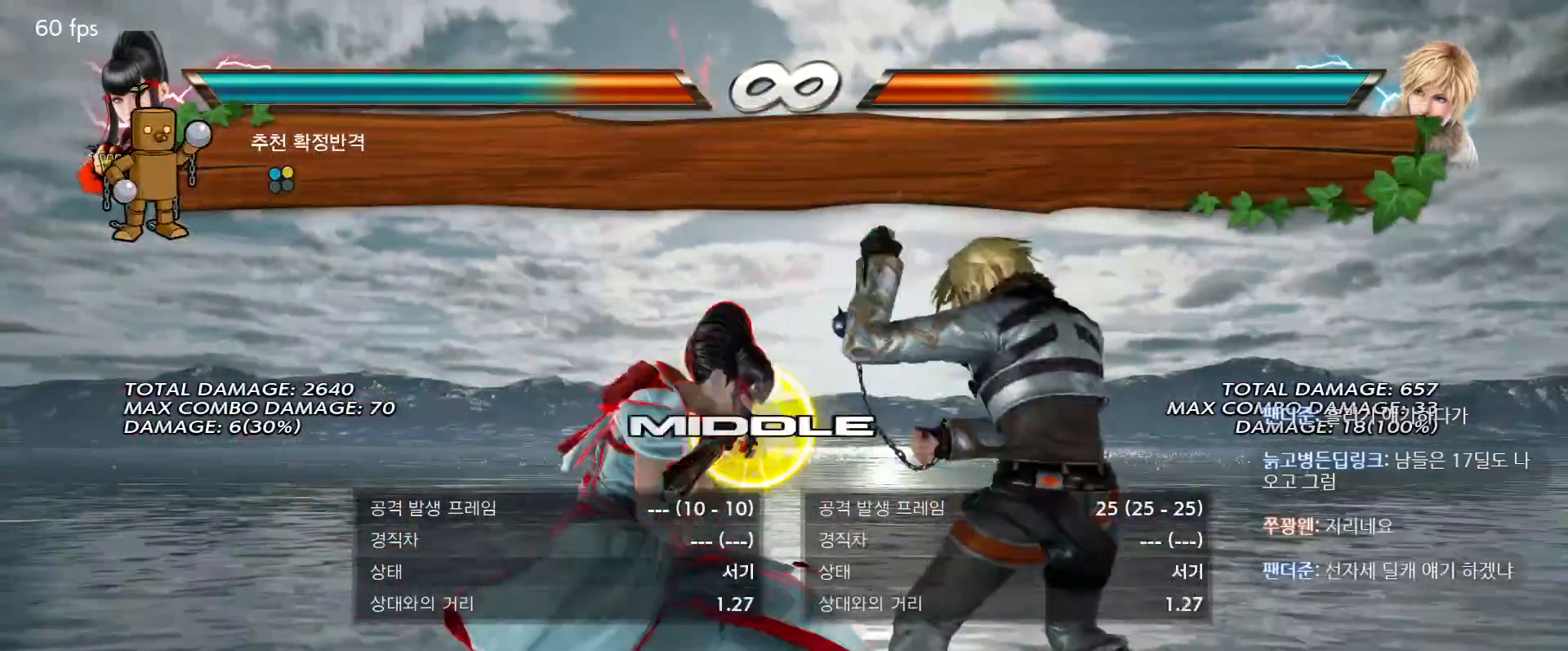
{"buttons": [], "events": [[50, "SQUARE", "down"], [167, "TRIANGLE", "down"], [217, "SQUARE", "up"], [433, "TRIANGLE", "up"]]}
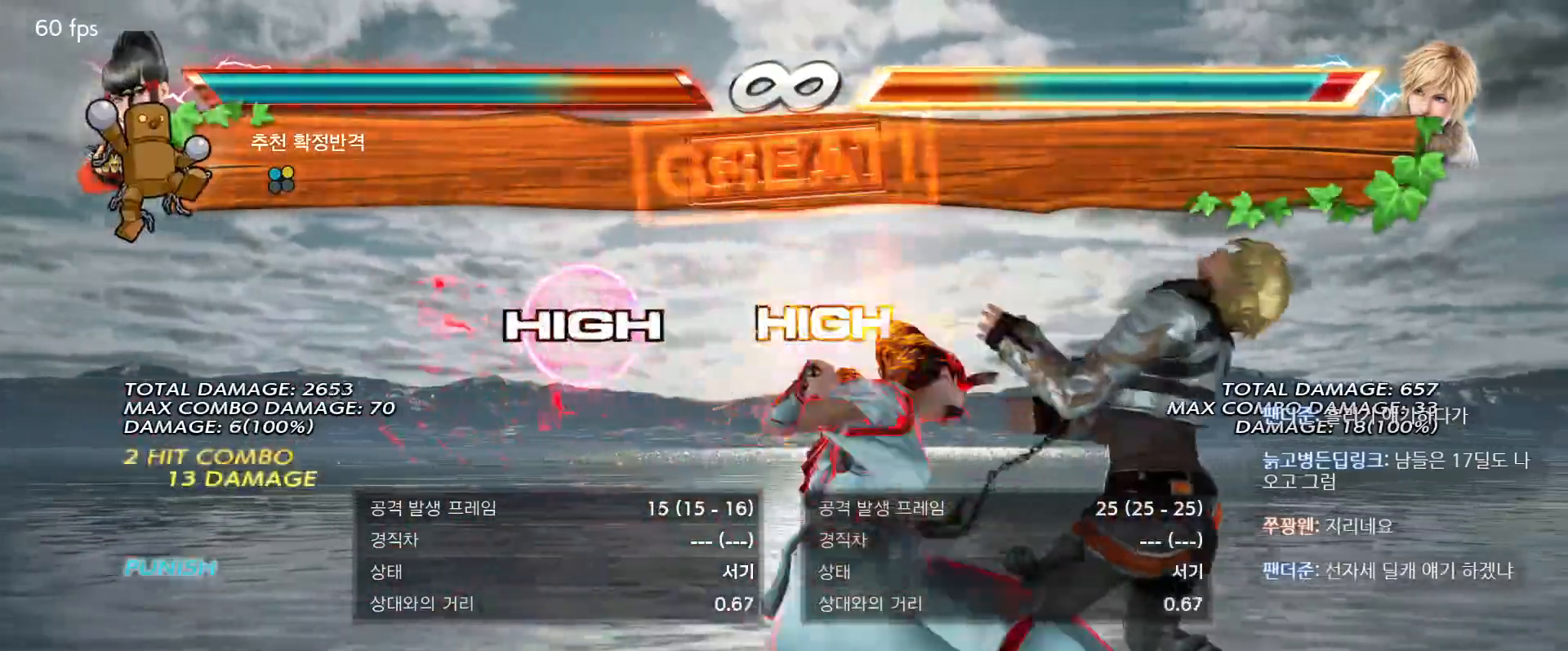
{"buttons": [], "events": []}
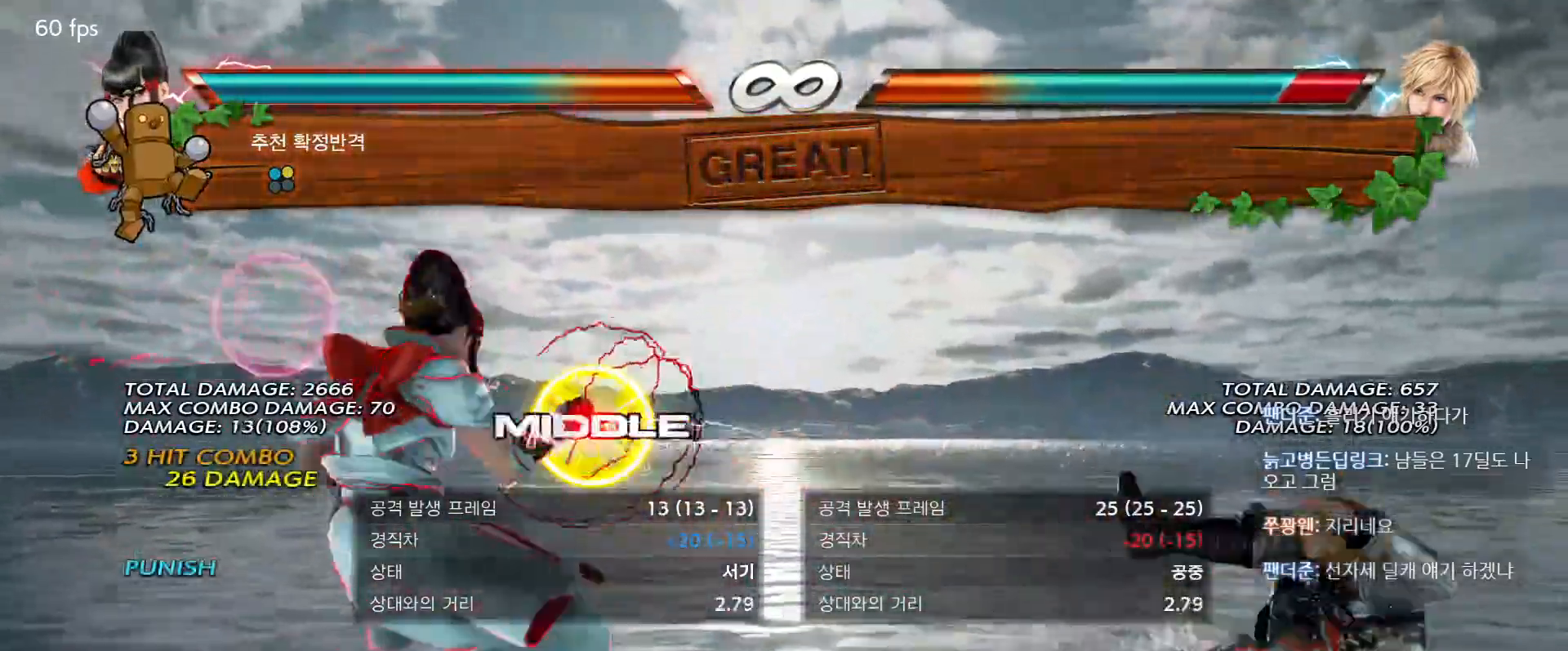
{"buttons": [], "events": []}
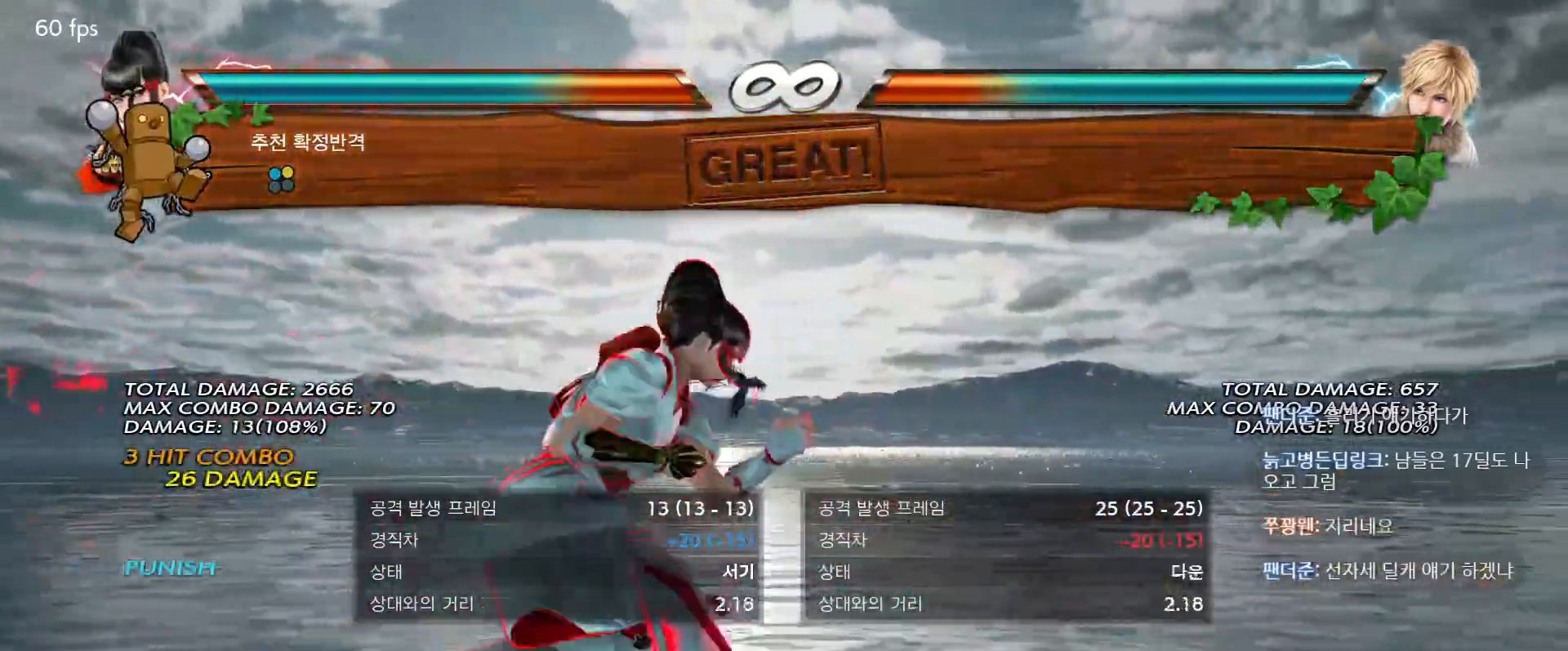
{"buttons": [], "events": []}
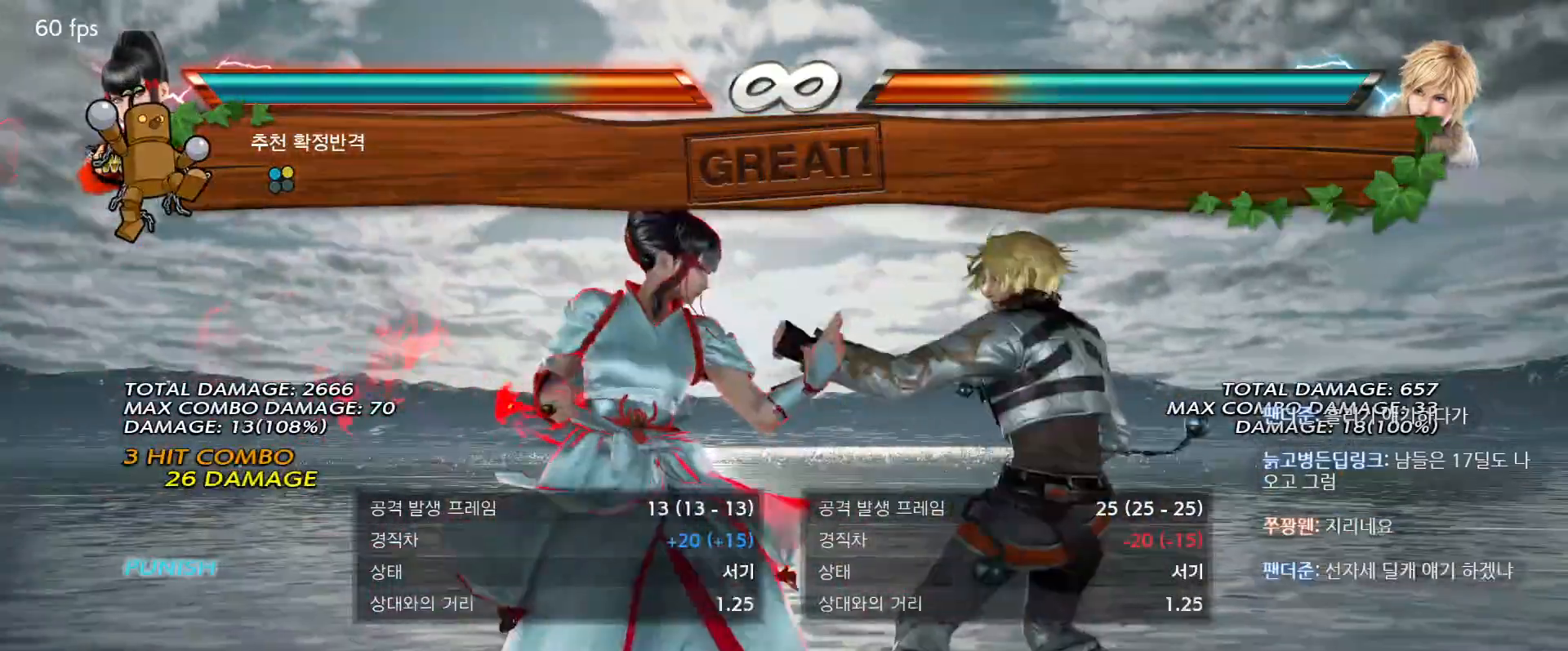
{"buttons": [], "events": []}
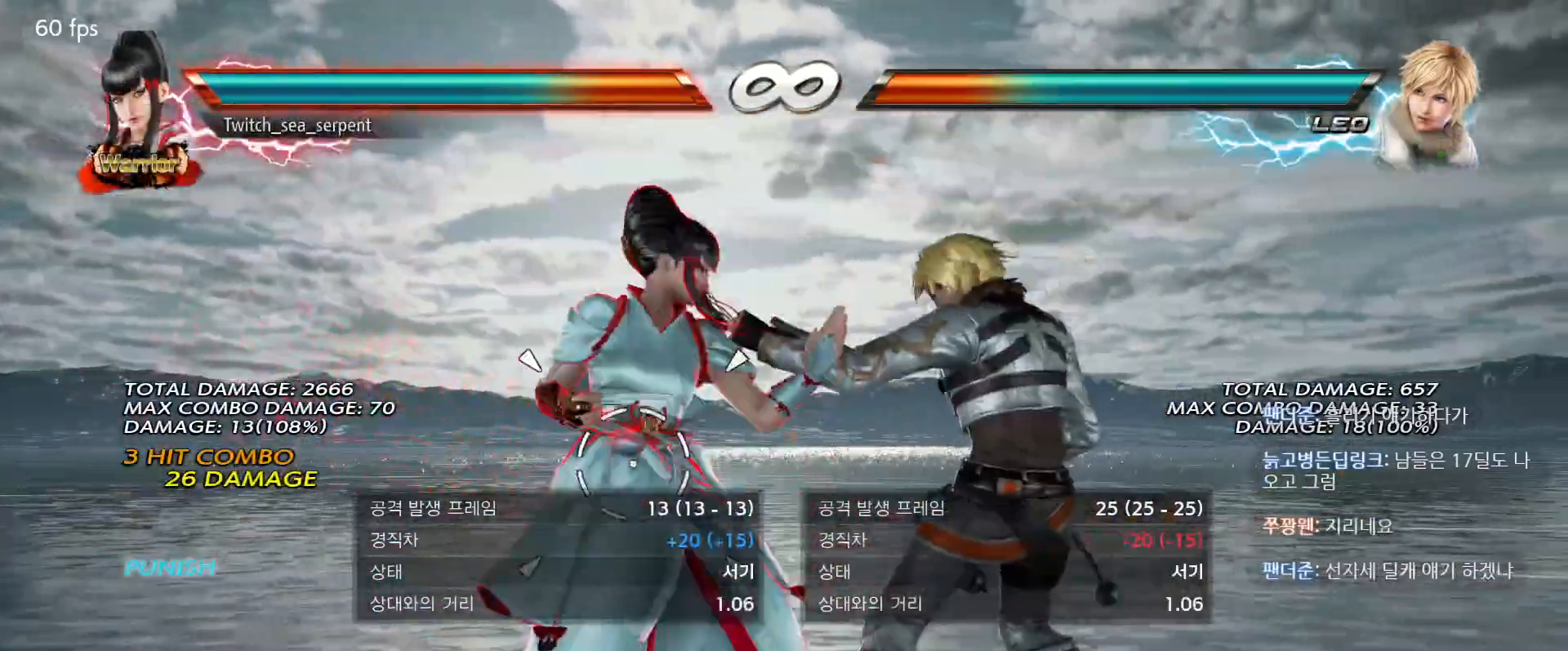
{"buttons": []}
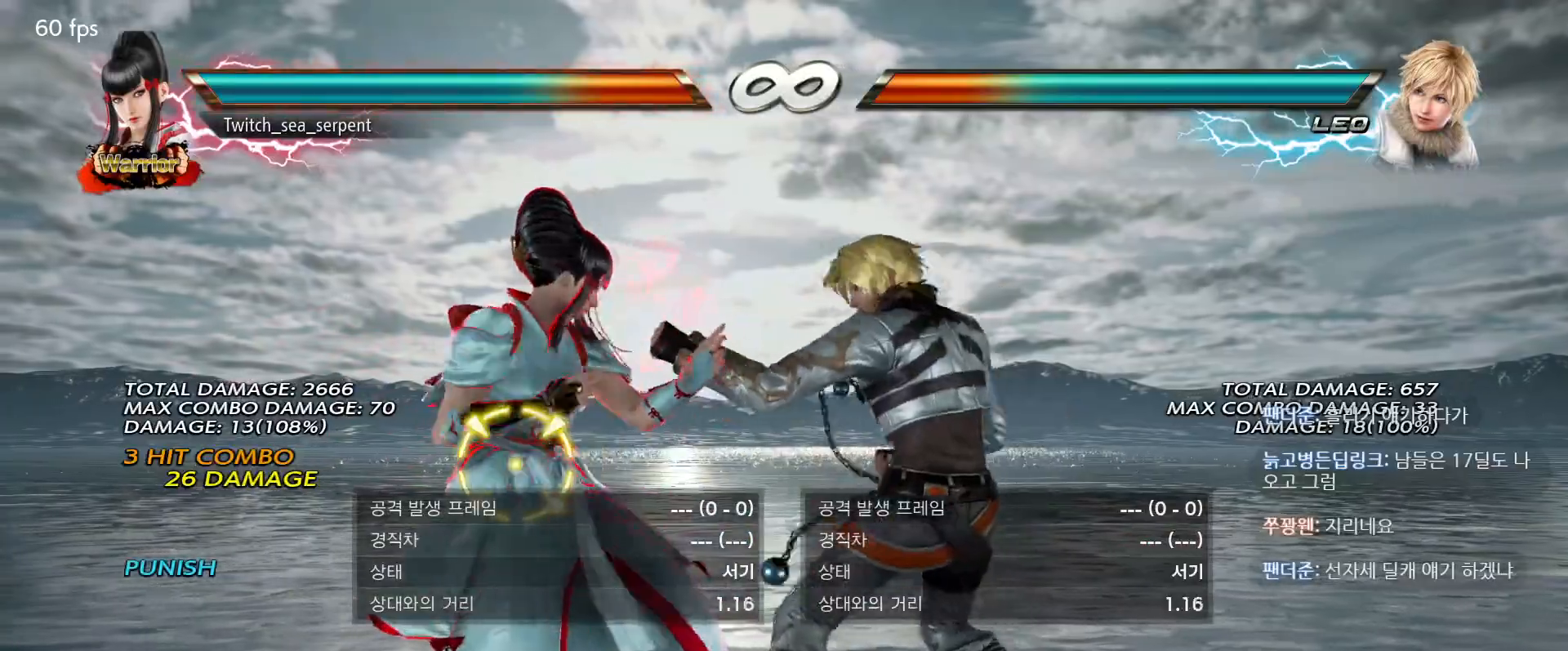
{"buttons": [], "events": []}
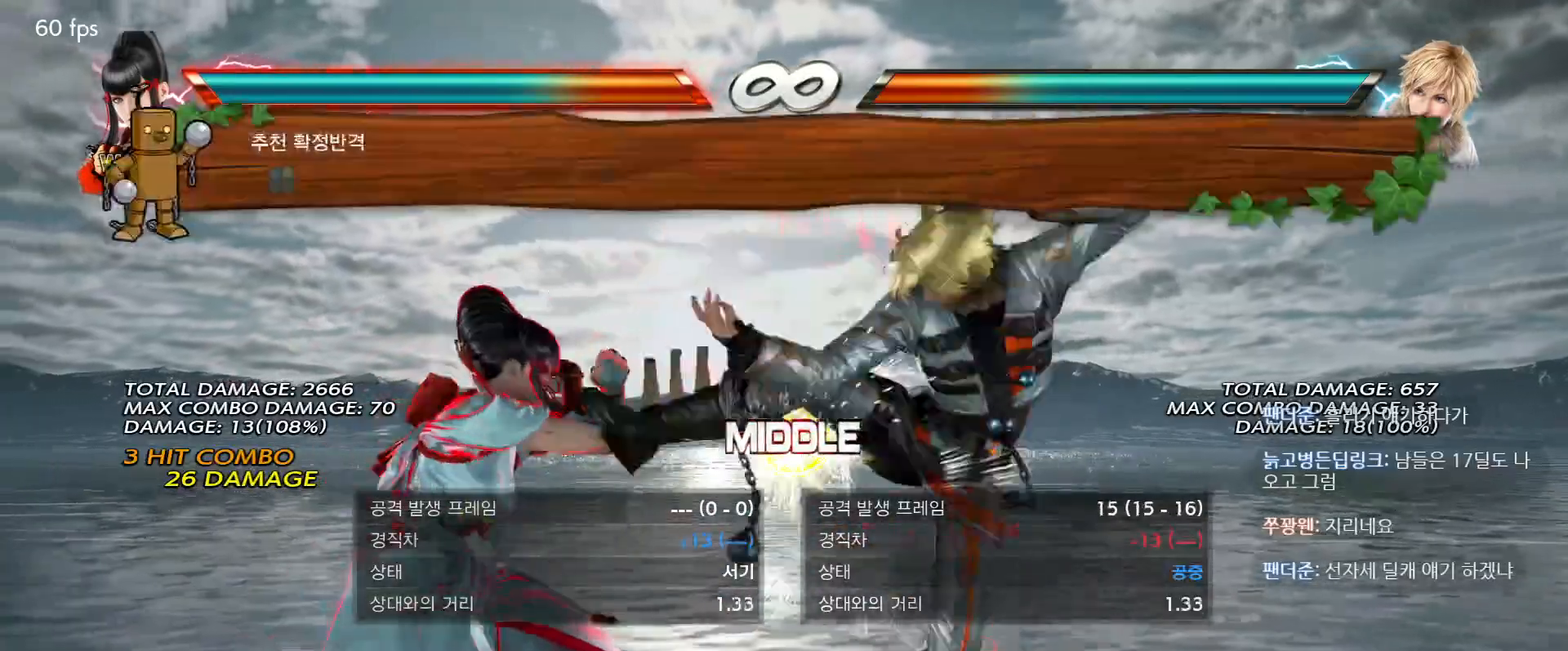
{"buttons": ["TRIANGLE"], "events": [[50, "SQUARE", "down"], [117, "SQUARE", "up"], [183, "SQUARE", "down"], [250, "SQUARE", "up"], [317, "SQUARE", "down"], [383, "TRIANGLE", "down"], [433, "SQUARE", "up"]]}
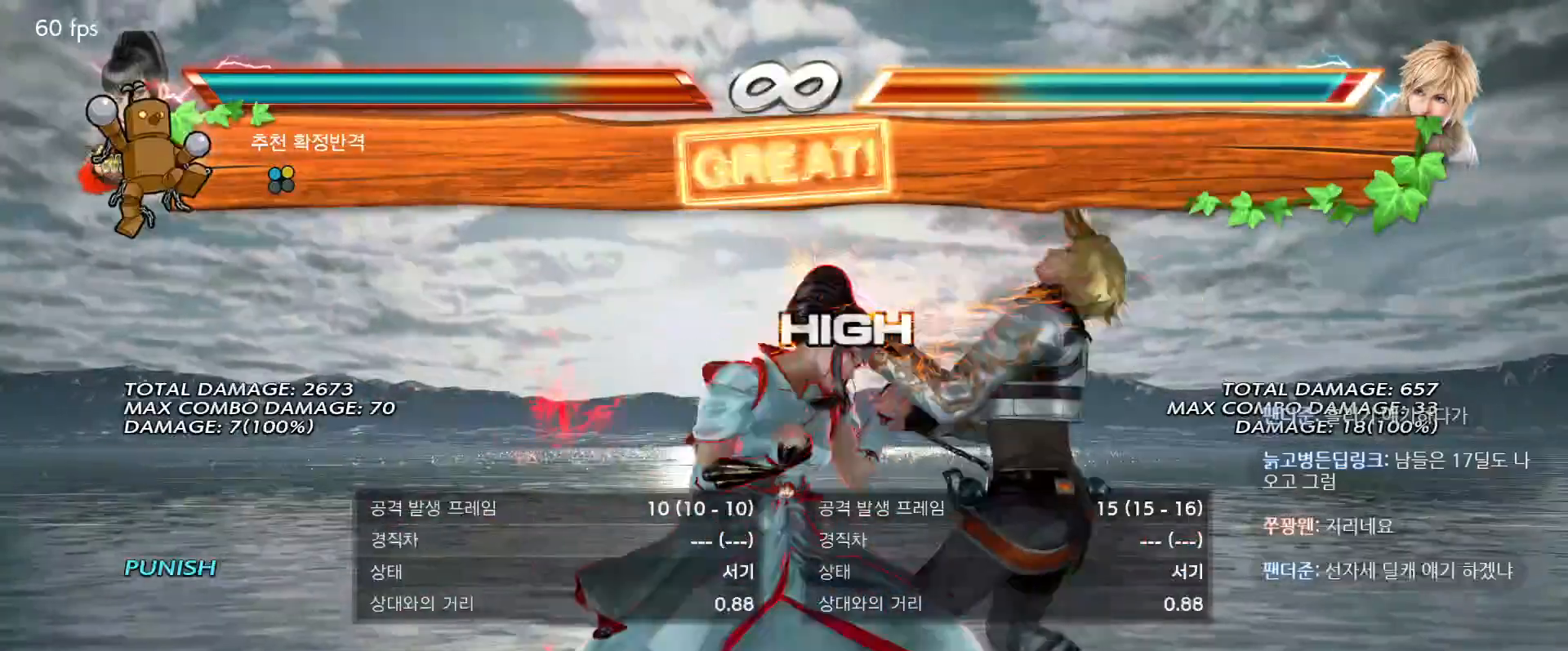
{"buttons": [], "events": [[100, "TRIANGLE", "up"]]}
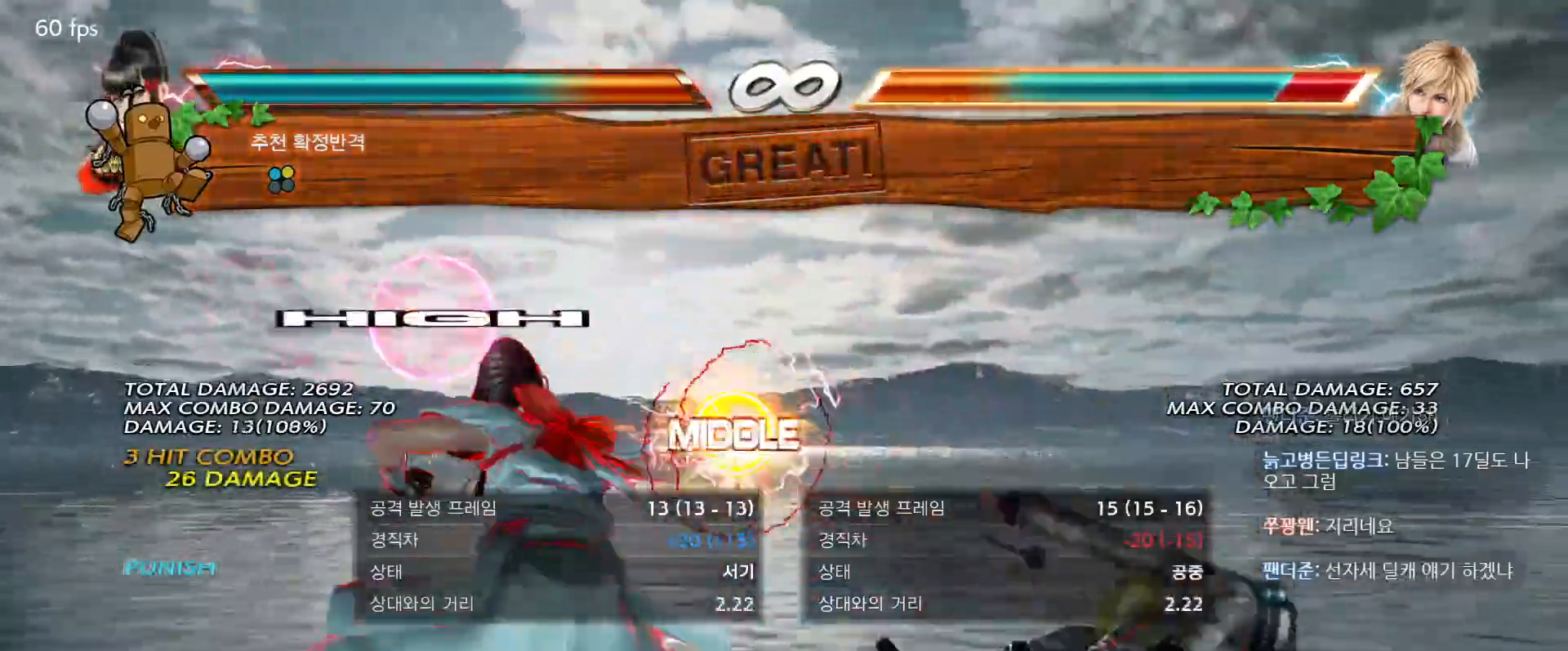
{"buttons": [], "events": []}
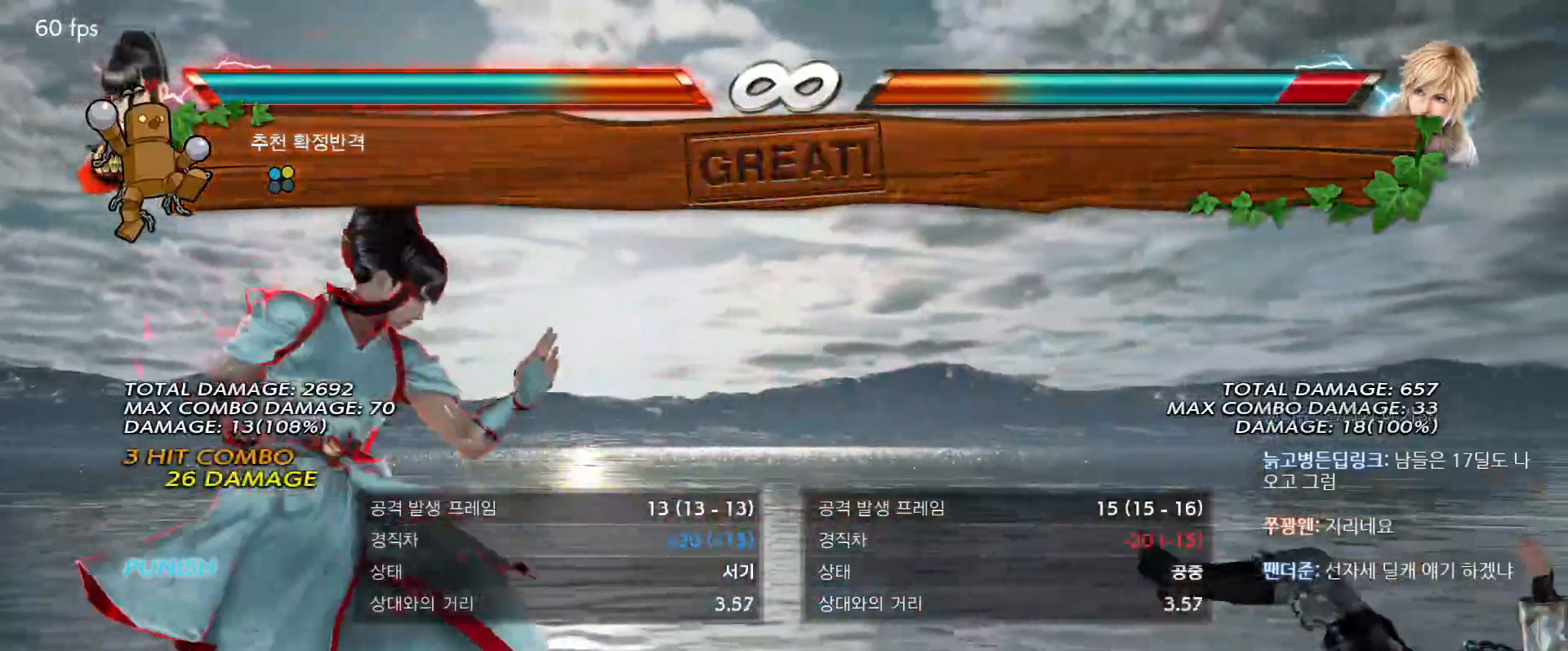
{"buttons": [], "events": []}
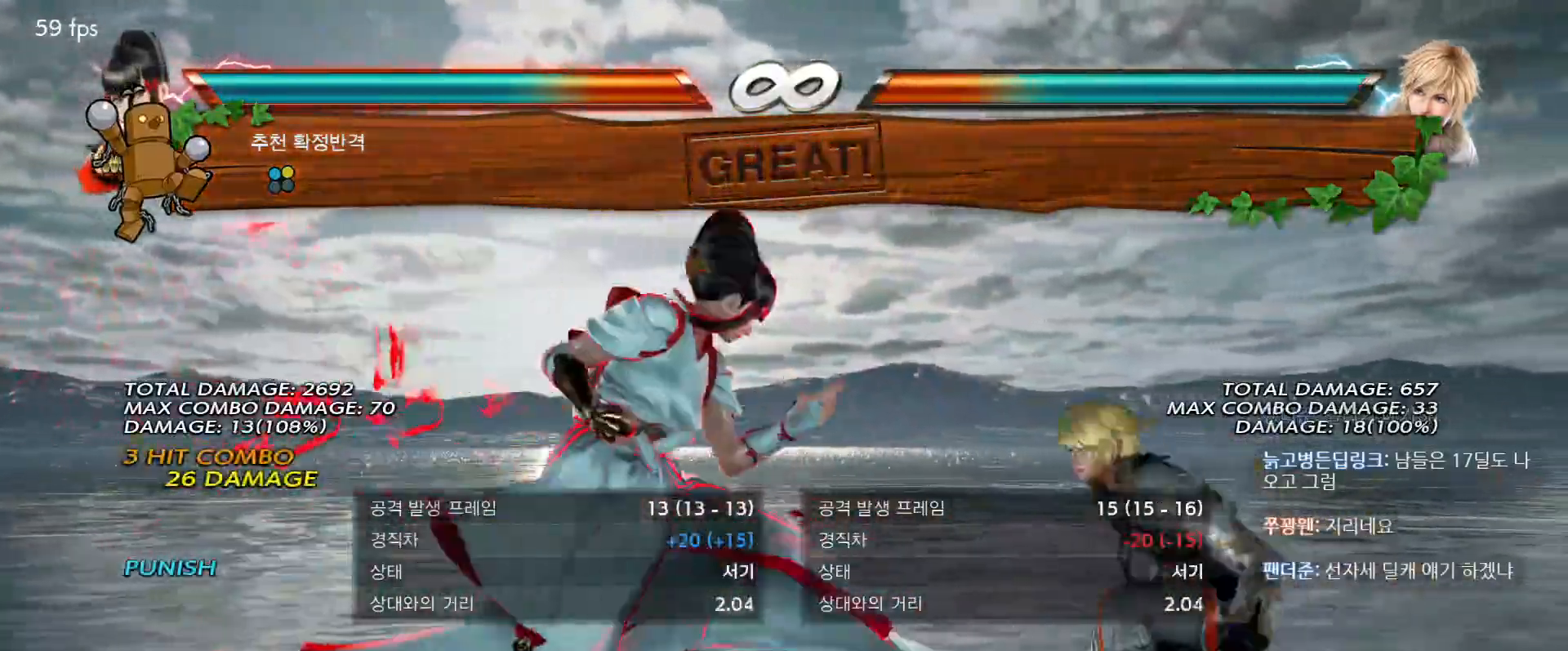
{"buttons": [], "events": []}
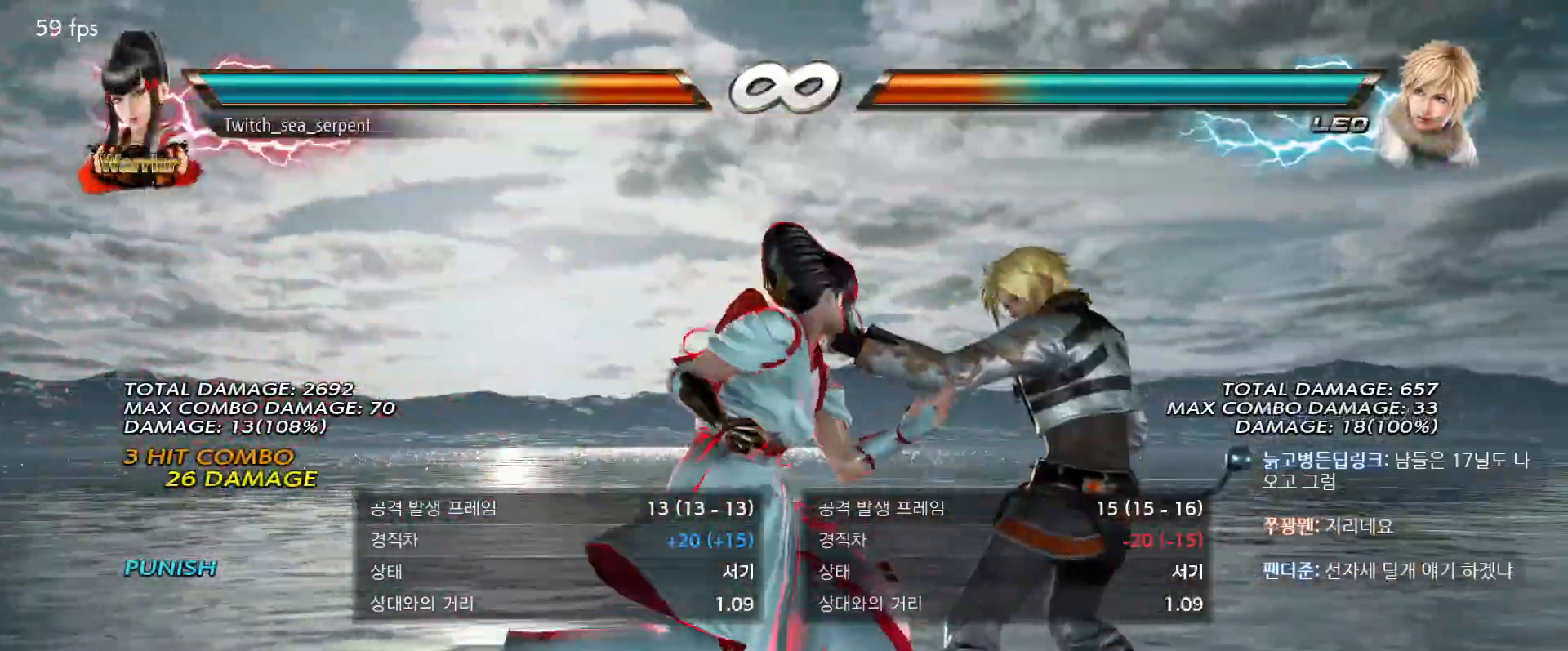
{"buttons": [], "events": []}
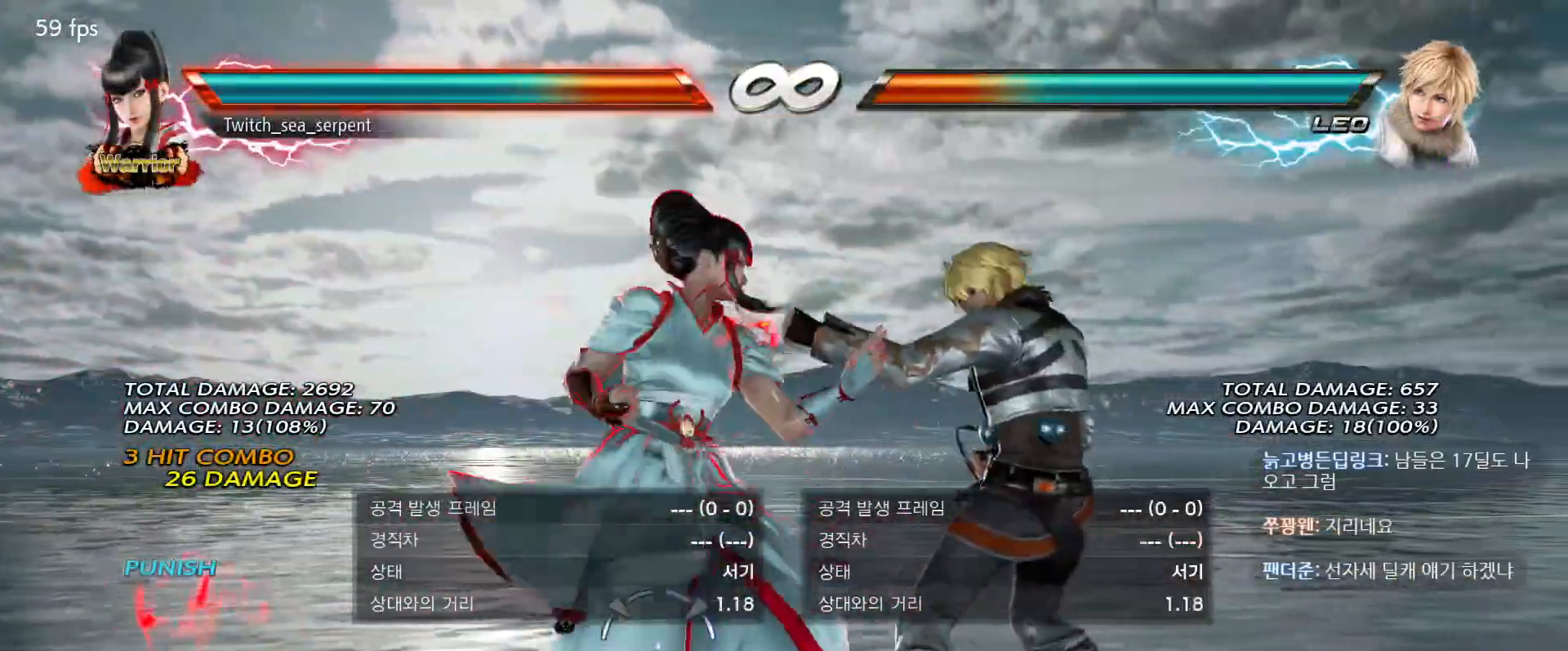
{"buttons": [], "events": []}